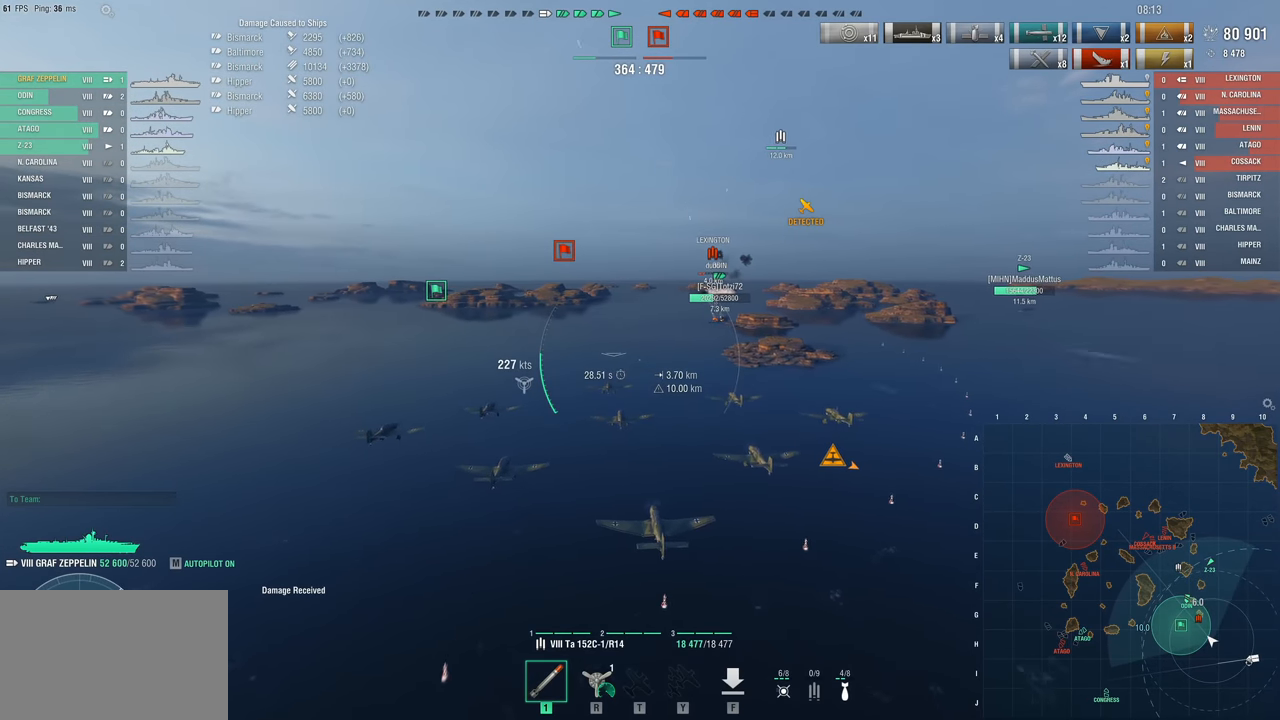
Gameplay with keyboard and mouse; each line is a JSON object with the keys and mouse buttons held at the frame after it. "events" lists presses ("down") and releases ("up") of "1", "2", "3", "4", "5", "a", "alt", "c", "caps_lock", "ctrl", "d", "e", "f", "g", "q", "r", "s", "shift", "space", "t", "tab", "v", "w", "x", "z", "mouse_left", "mouse_wheel" and "mouse_right" between this image and that frame as [ms after this image, input, new state], when the widget could be followed in between. "mouse_left", "mouse_wheel", "mouse_right" = the "left", "wheel", "right" buttons of the "mouse" list. No other keys are recorded. "wheel" means that the mouse wheel is clicked or scrolled. Not read: mouse_move.
{"keys": ["w"], "mouse": [], "events": []}
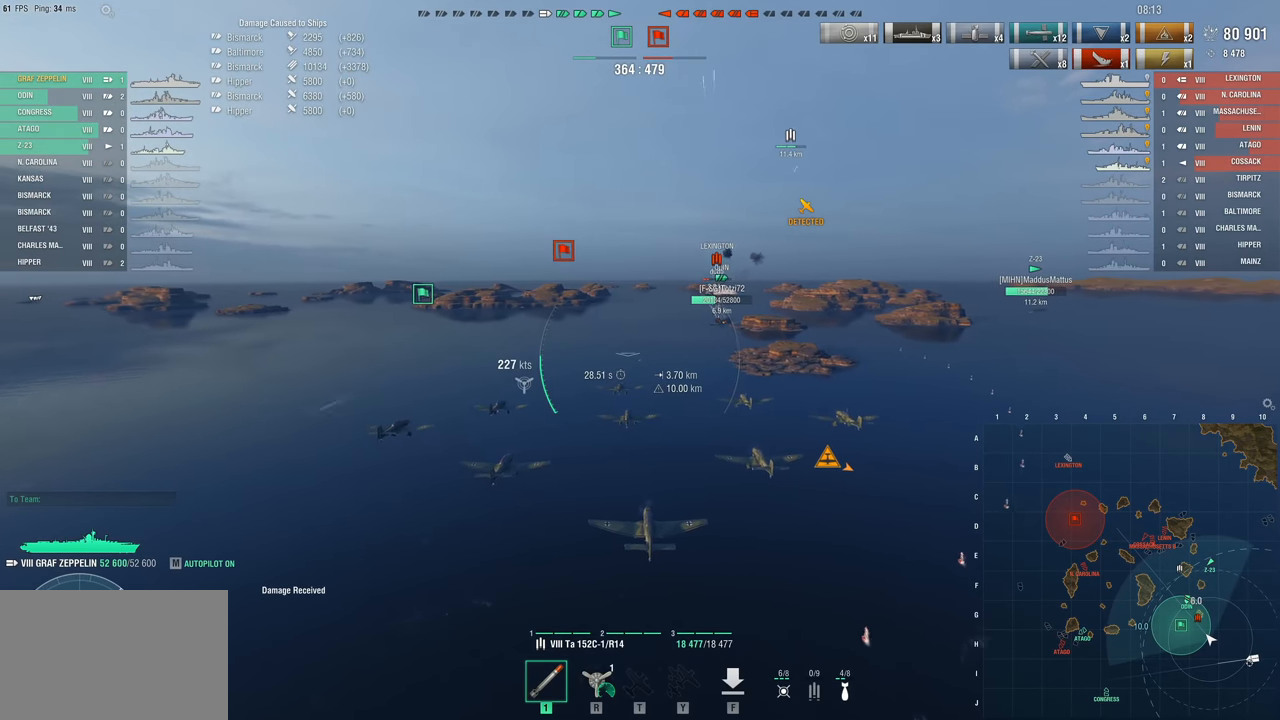
{"keys": [], "mouse": [], "events": [[417, "w", "up"]]}
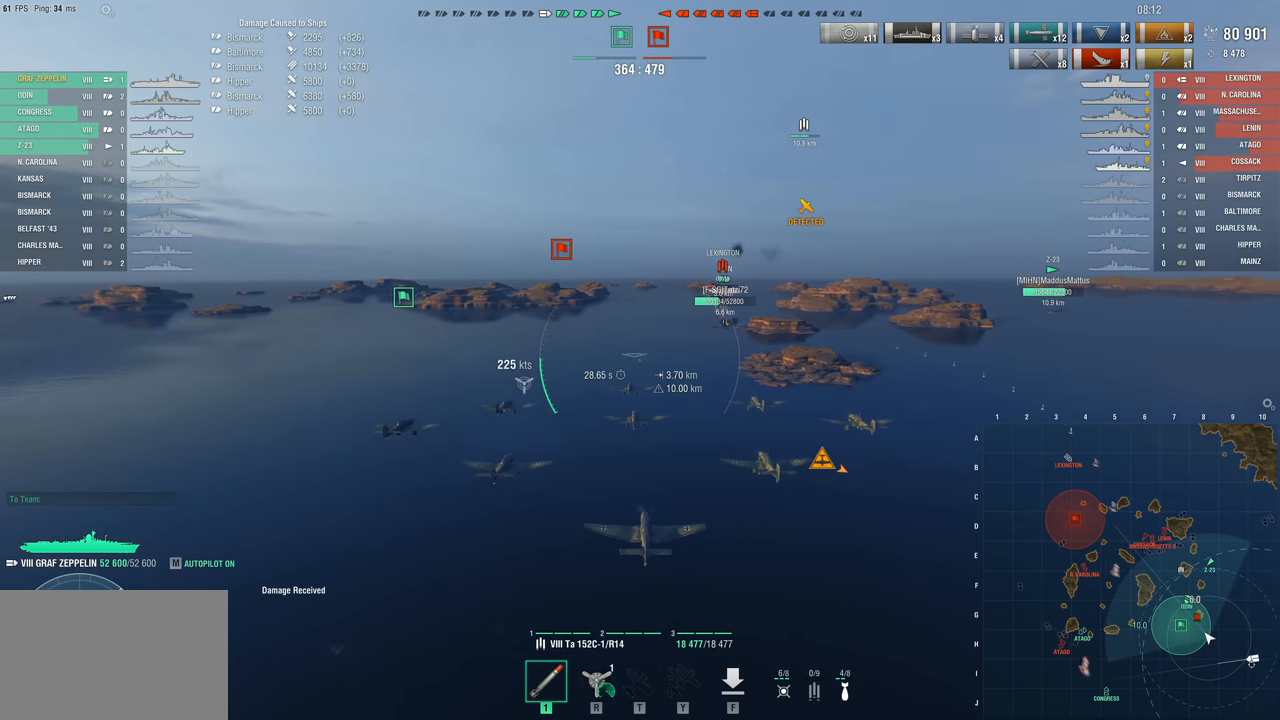
{"keys": [], "mouse": [], "events": []}
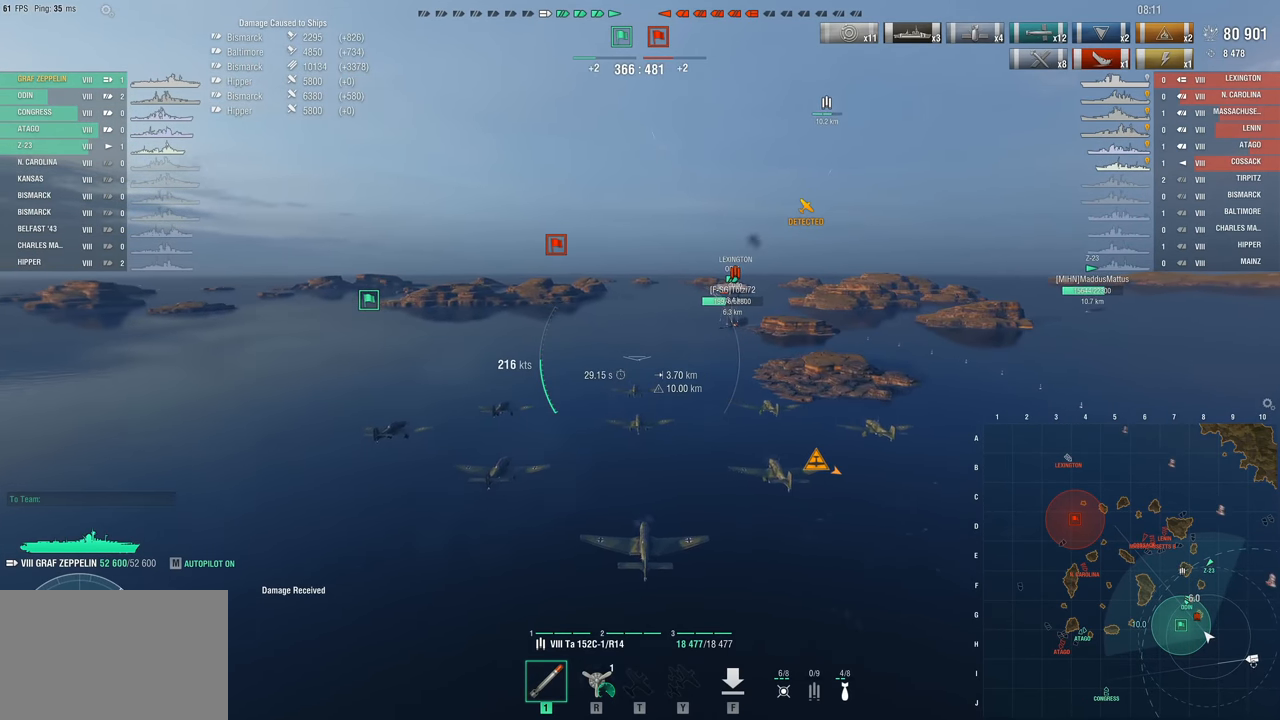
{"keys": [], "mouse": [], "events": []}
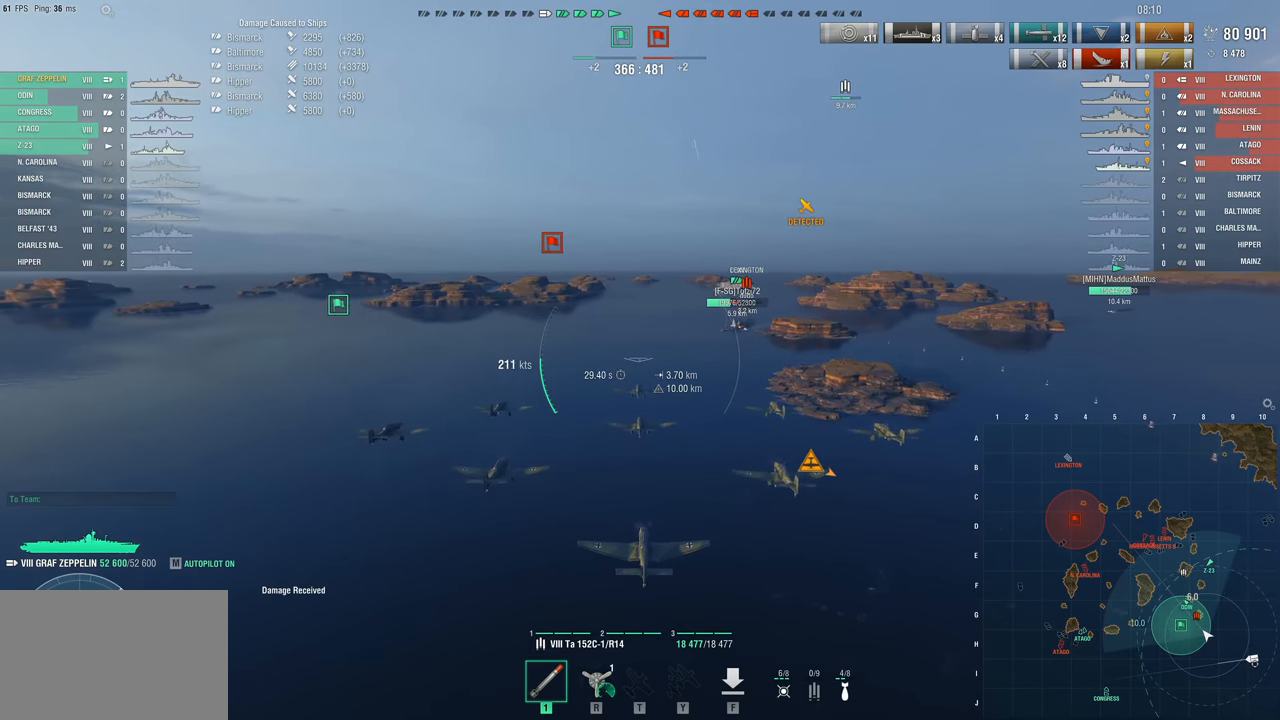
{"keys": [], "mouse": [], "events": []}
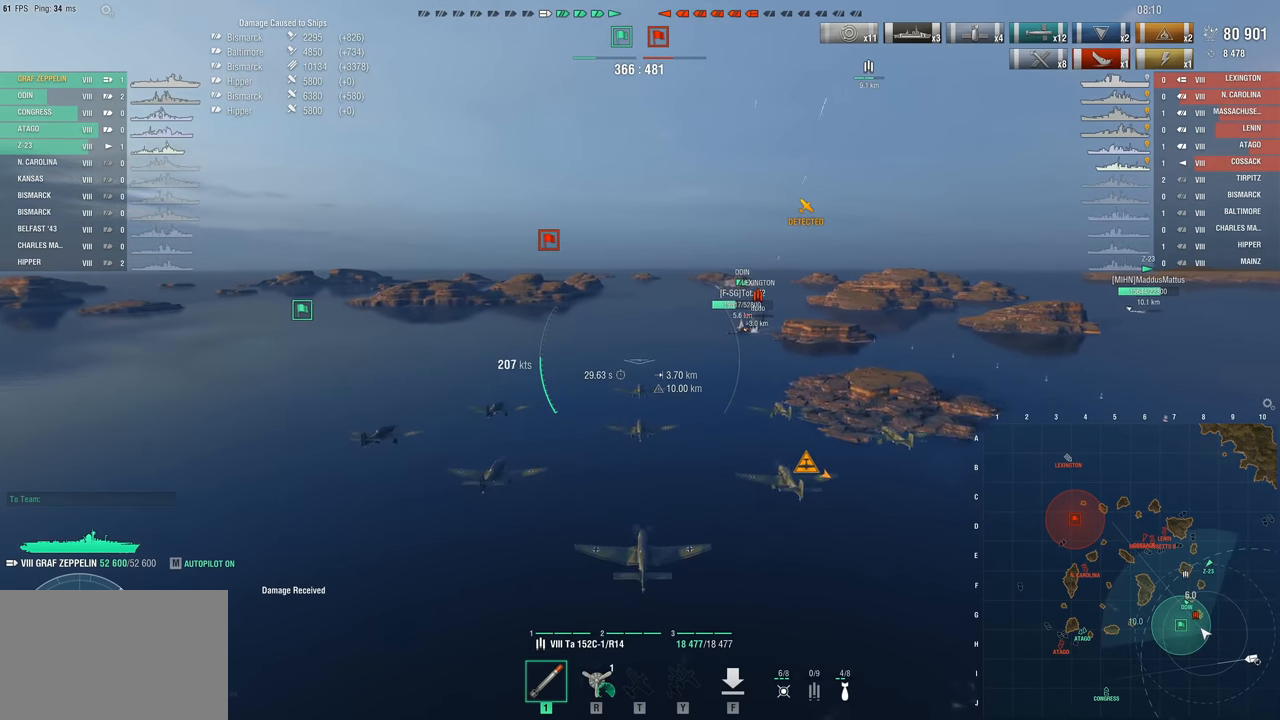
{"keys": [], "mouse": [], "events": []}
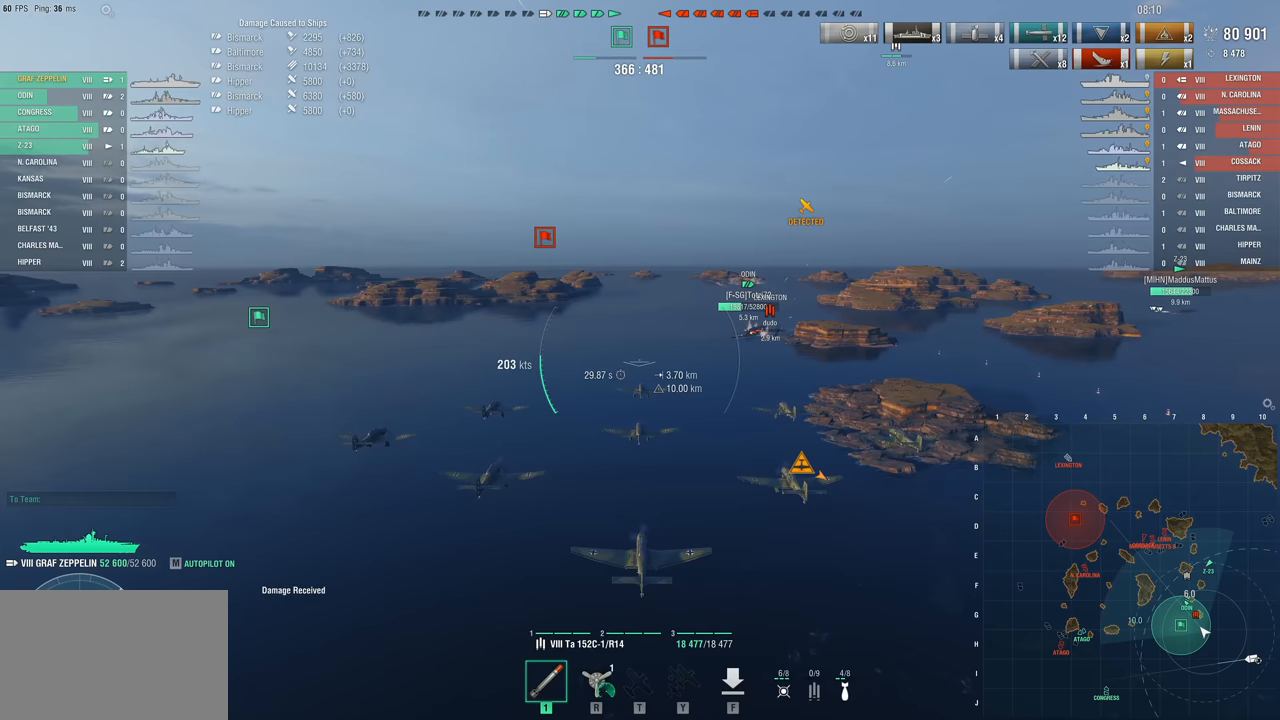
{"keys": ["d", "w"], "mouse": [], "events": [[233, "d", "down"], [433, "w", "down"]]}
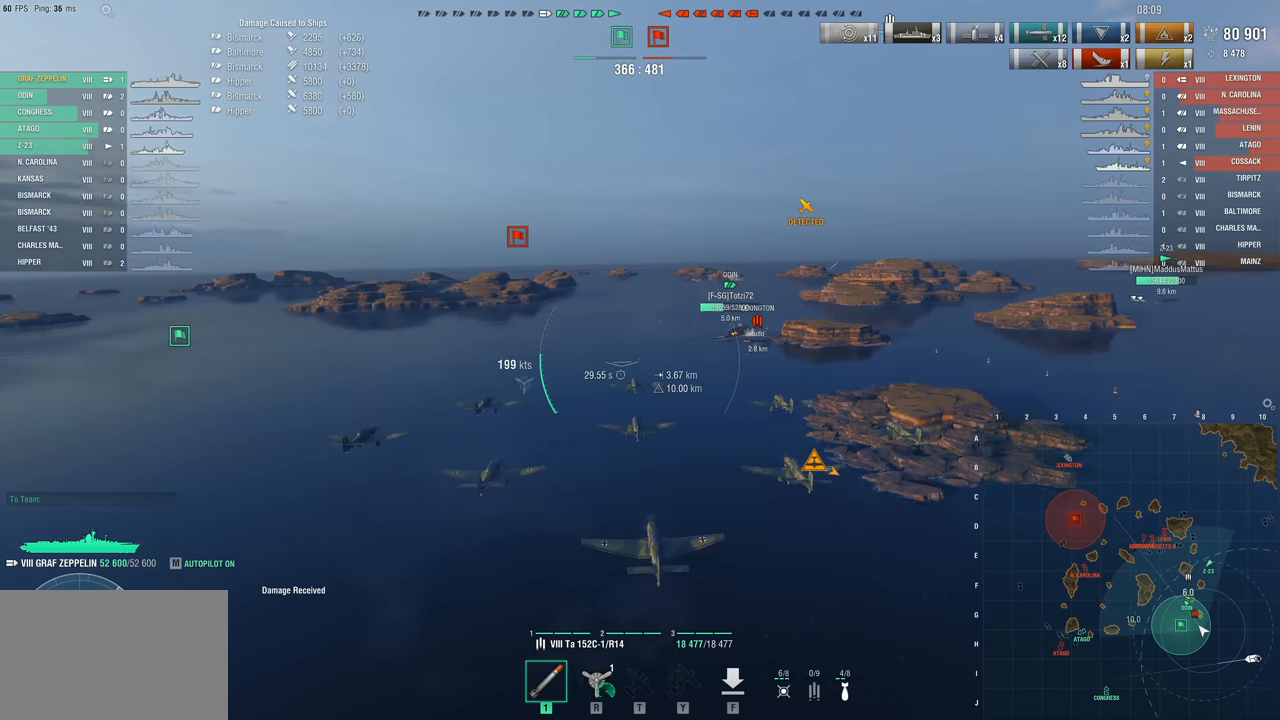
{"keys": ["w"], "mouse": [], "events": [[200, "d", "up"]]}
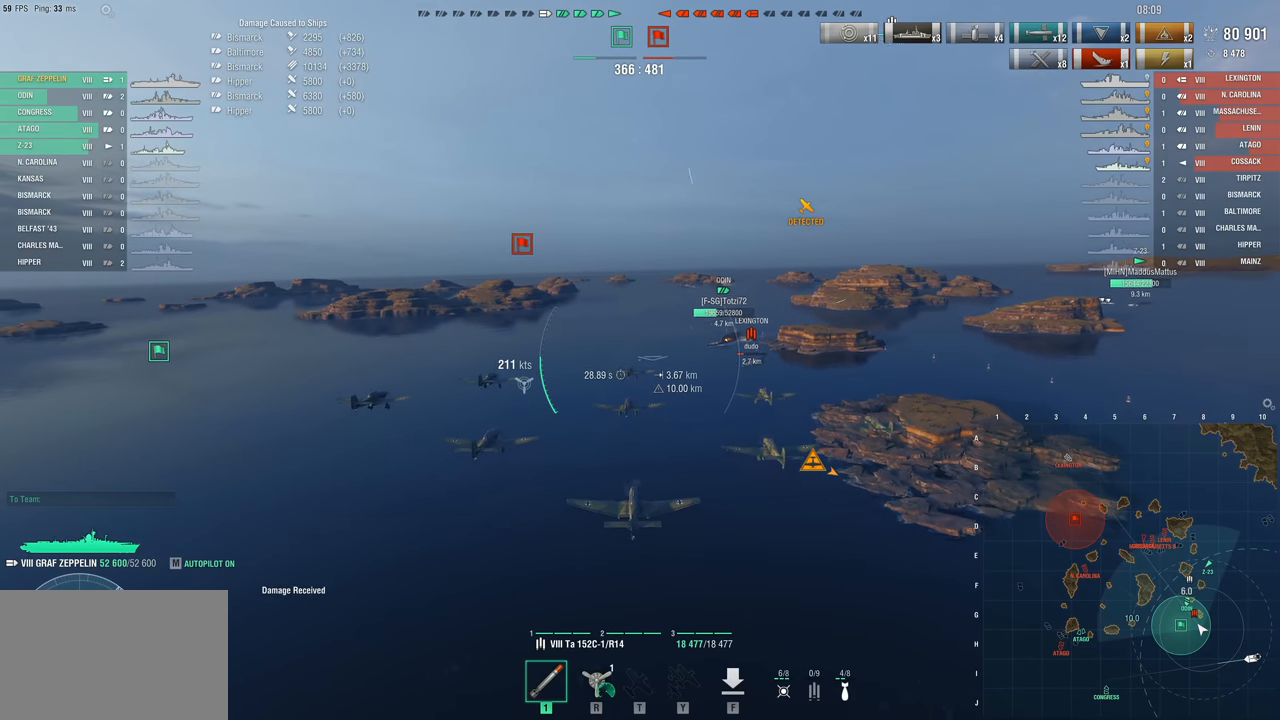
{"keys": ["w"], "mouse": [], "events": []}
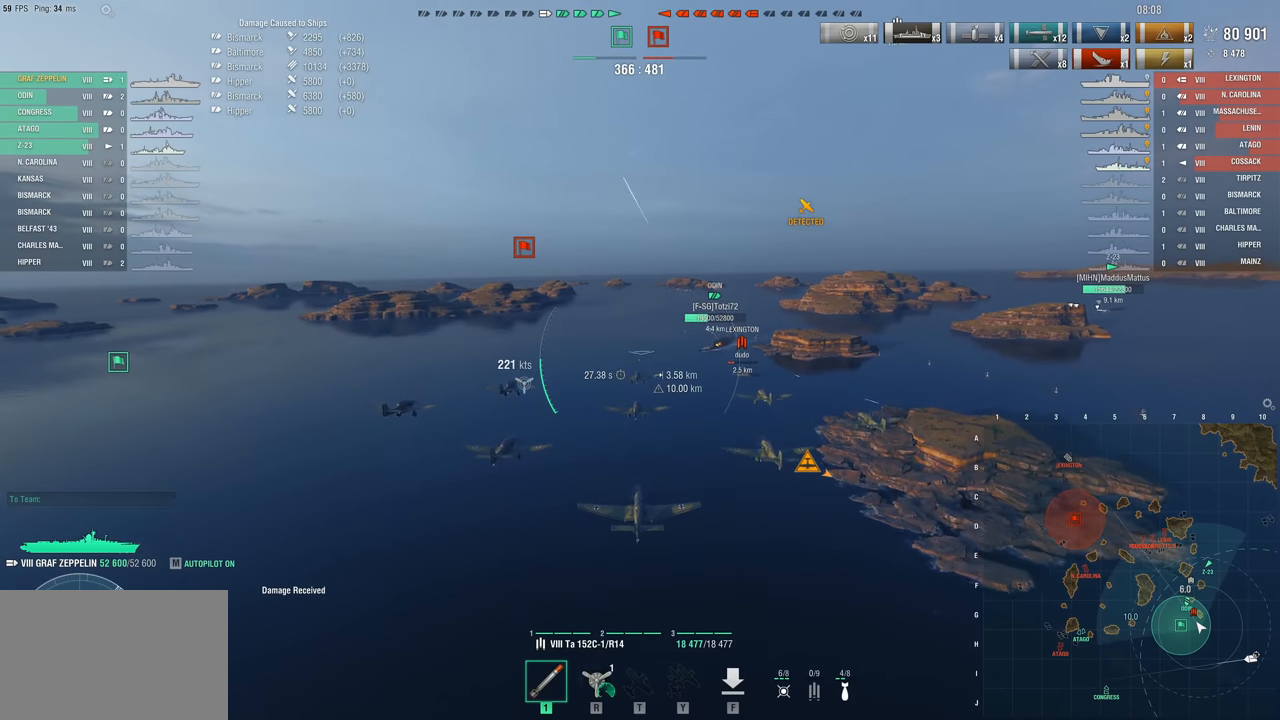
{"keys": ["w"], "mouse": [], "events": []}
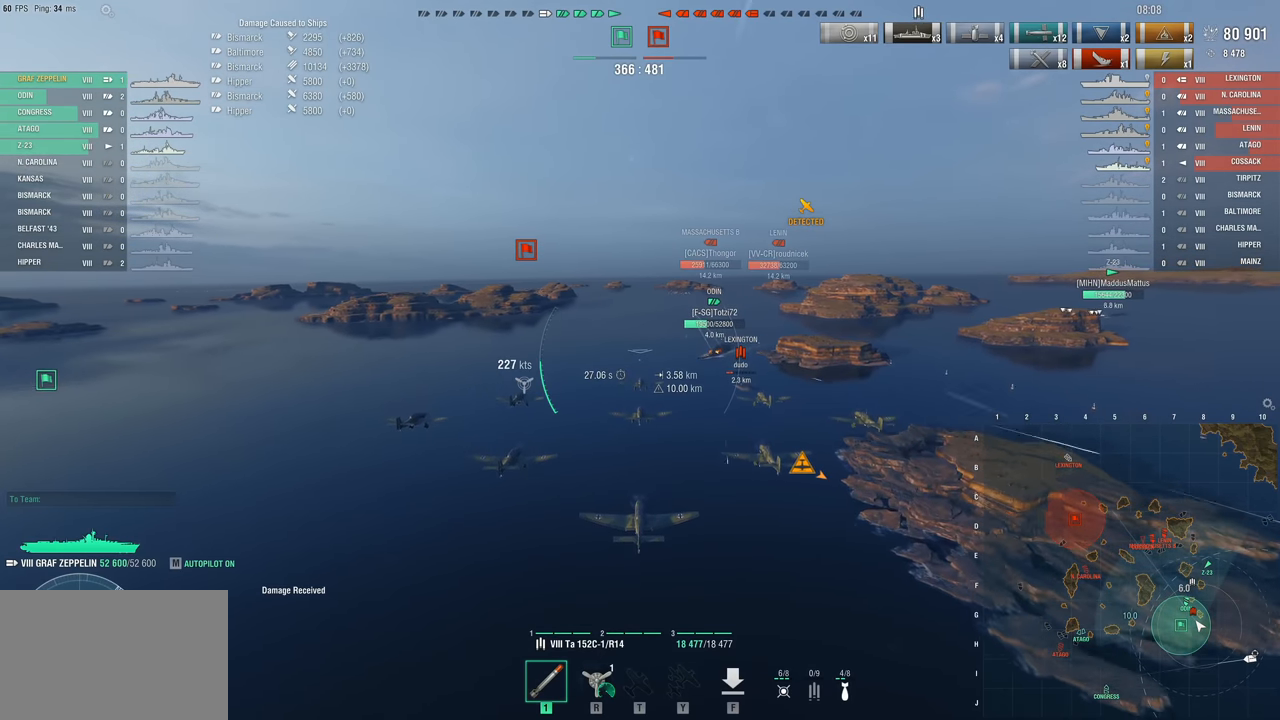
{"keys": ["w"], "mouse": [], "events": []}
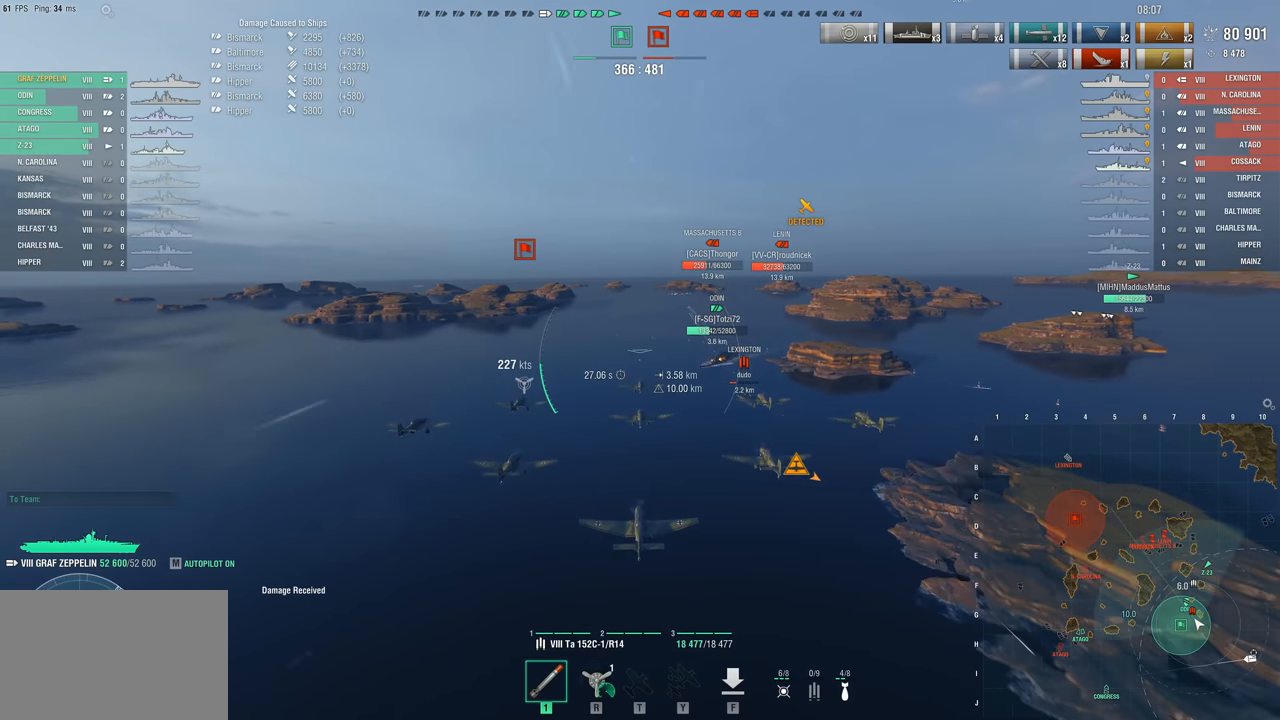
{"keys": ["a", "w"], "mouse": [], "events": [[367, "a", "down"]]}
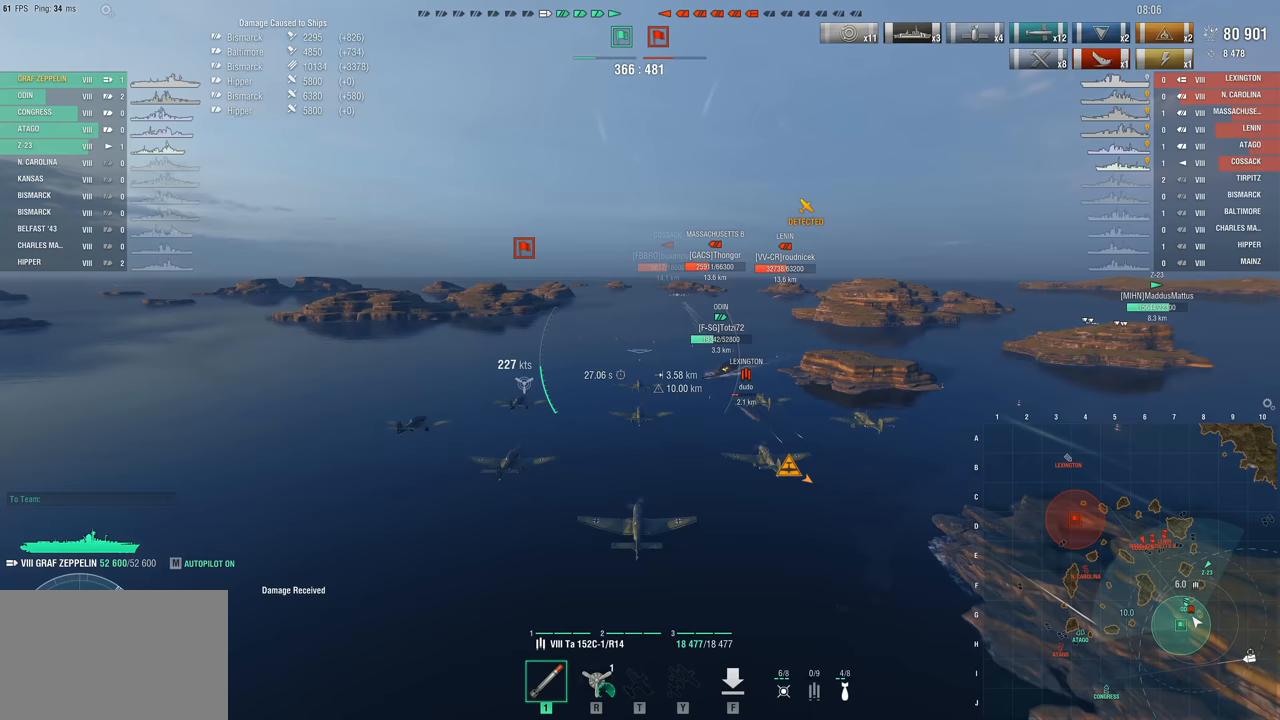
{"keys": ["a", "w"], "mouse": [], "events": []}
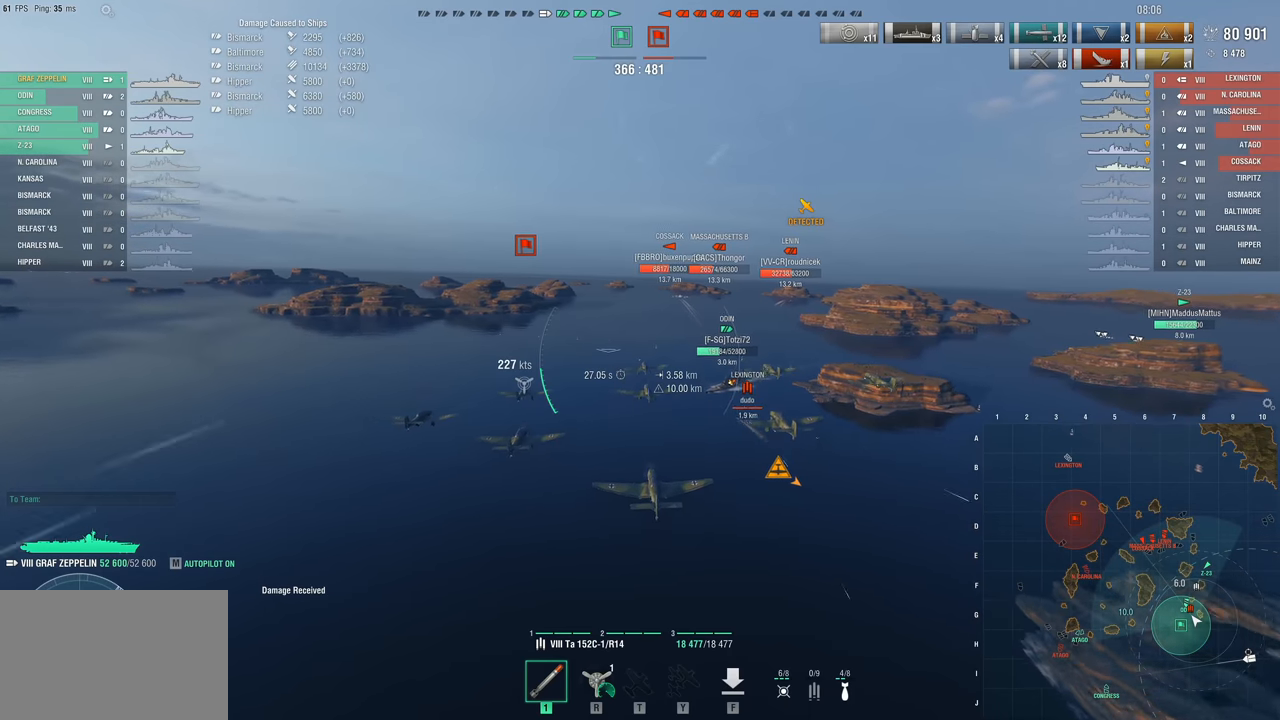
{"keys": ["w"], "mouse": [], "events": [[167, "a", "up"]]}
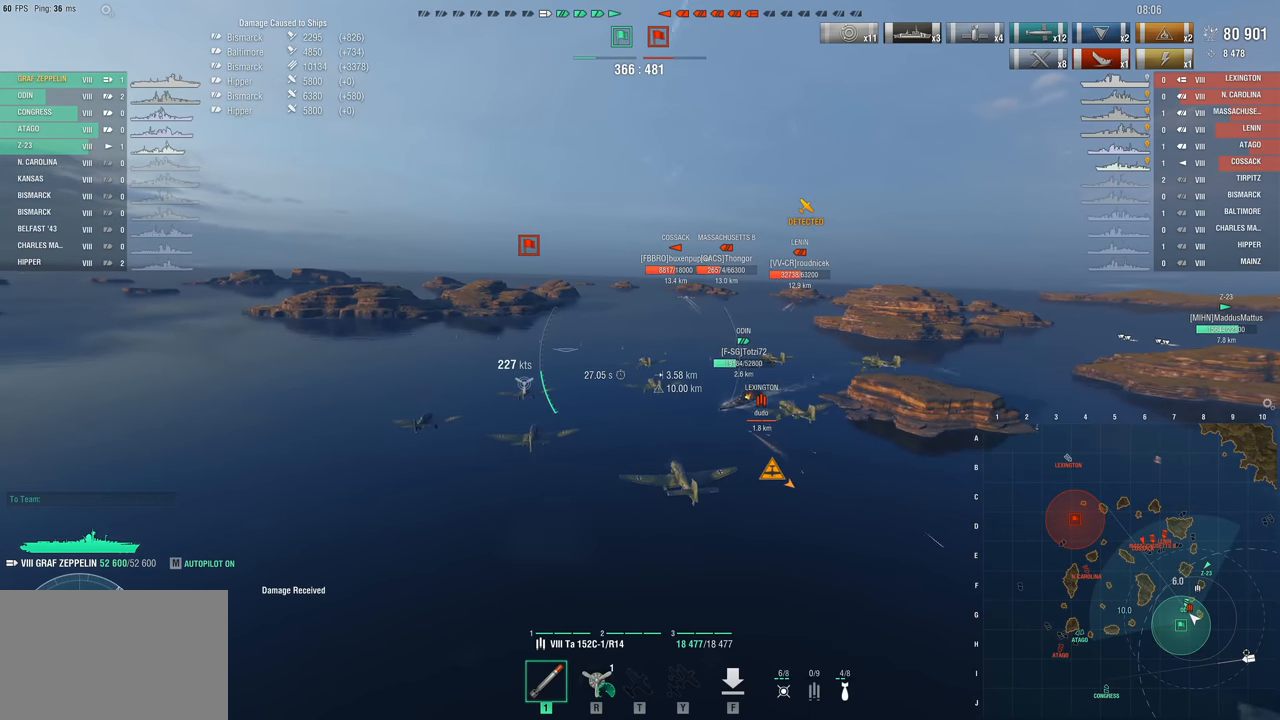
{"keys": [], "mouse": [], "events": [[317, "w", "up"]]}
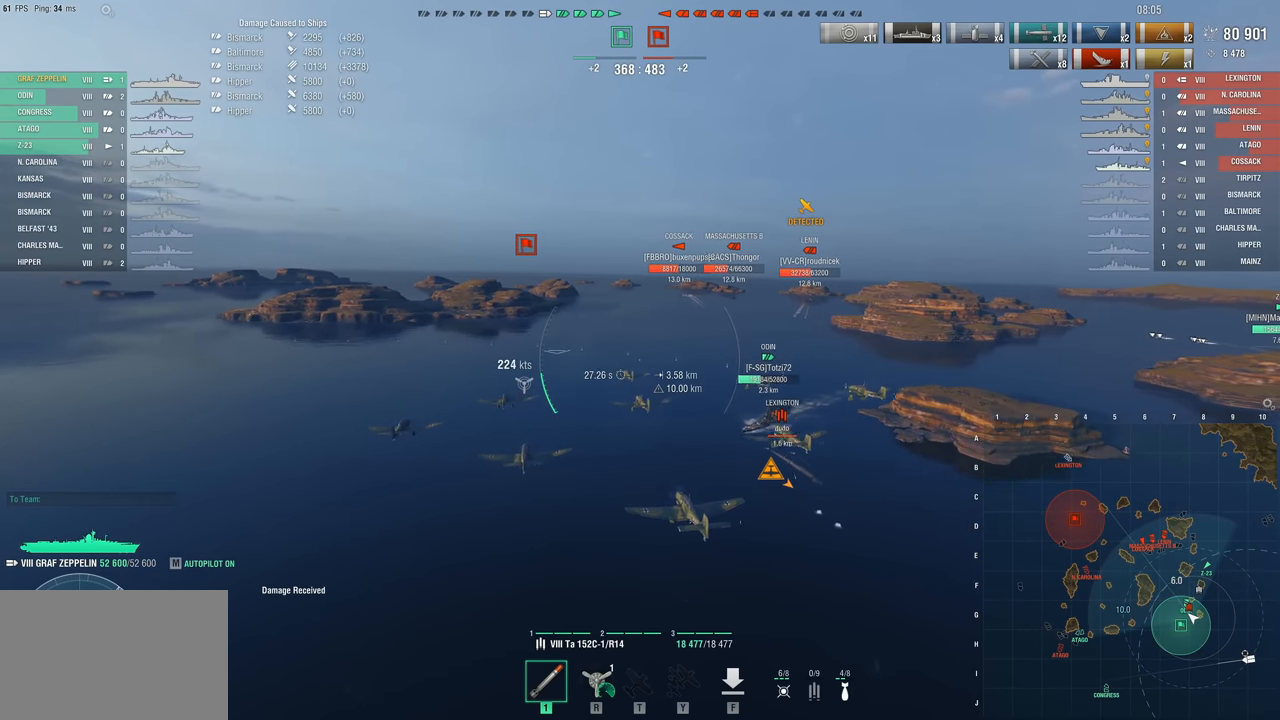
{"keys": [], "mouse": [], "events": []}
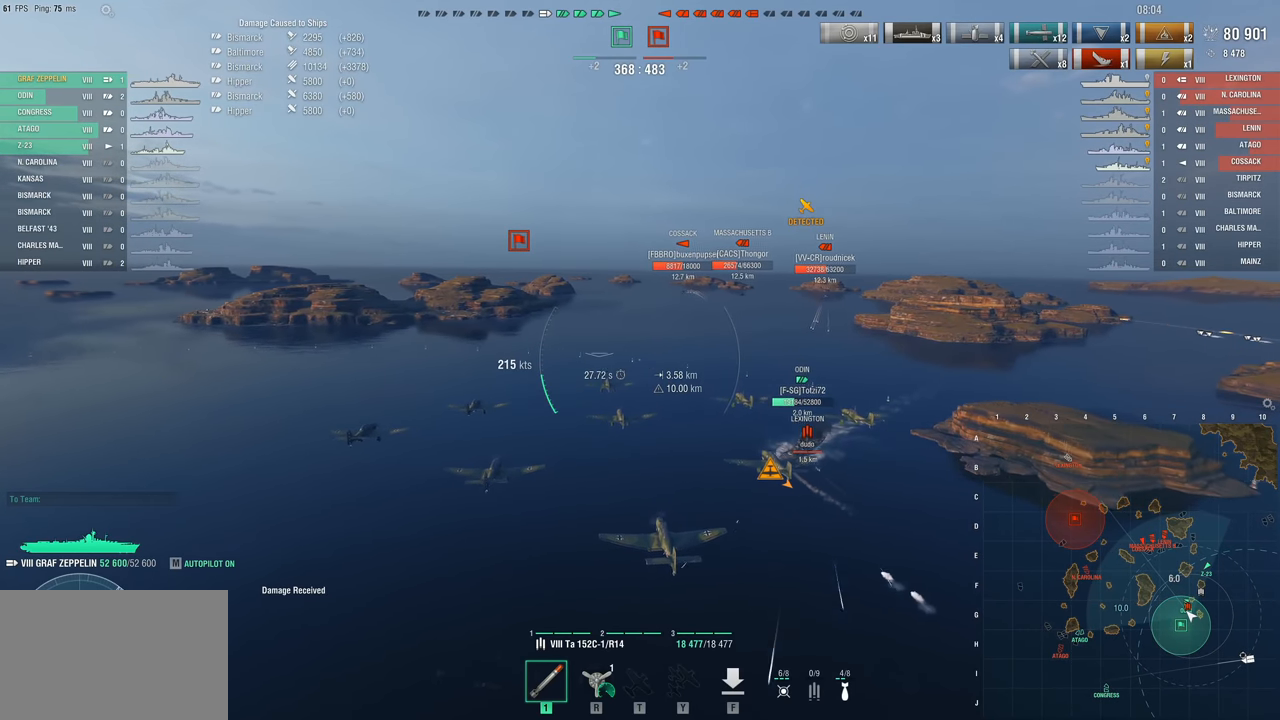
{"keys": [], "mouse": [], "events": []}
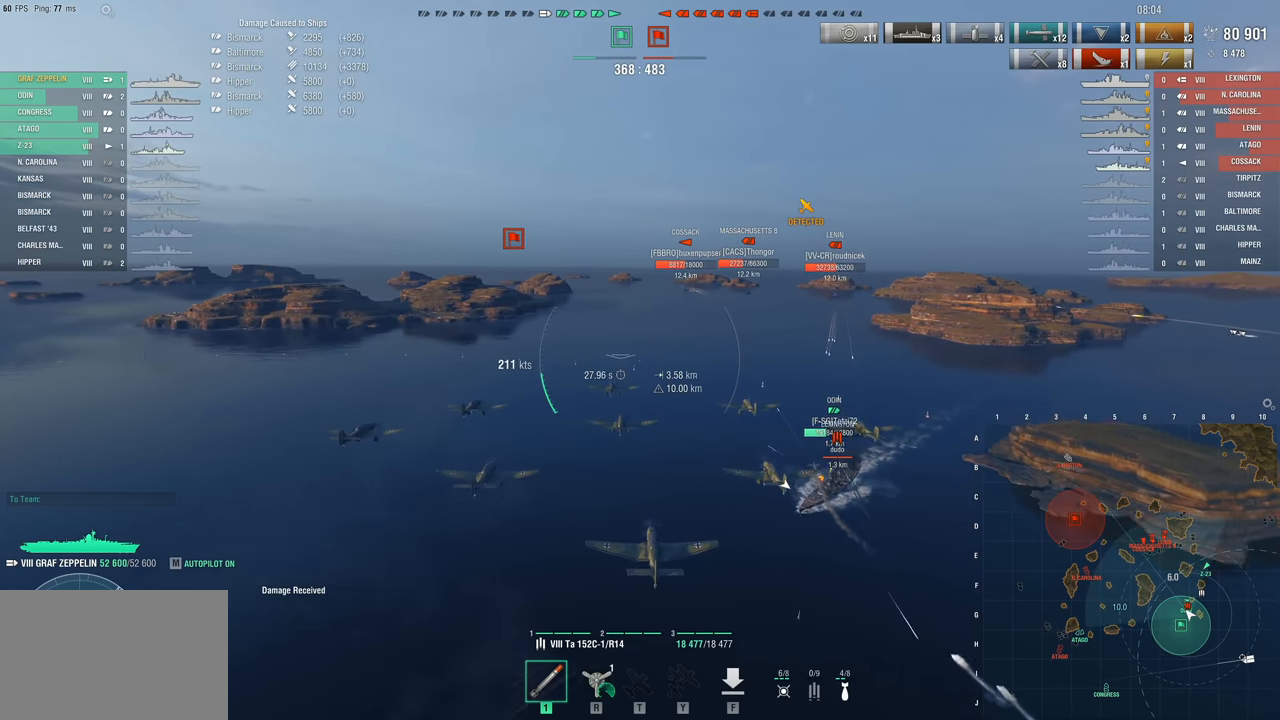
{"keys": [], "mouse": [], "events": []}
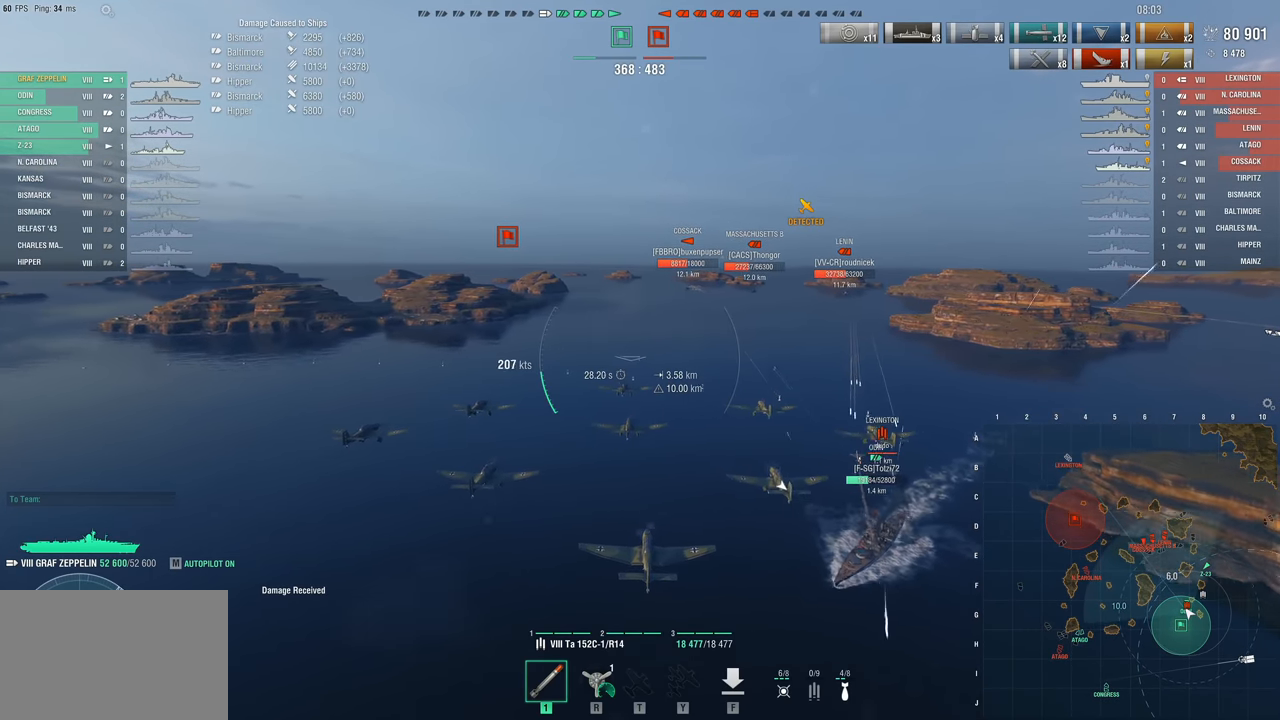
{"keys": [], "mouse": [], "events": []}
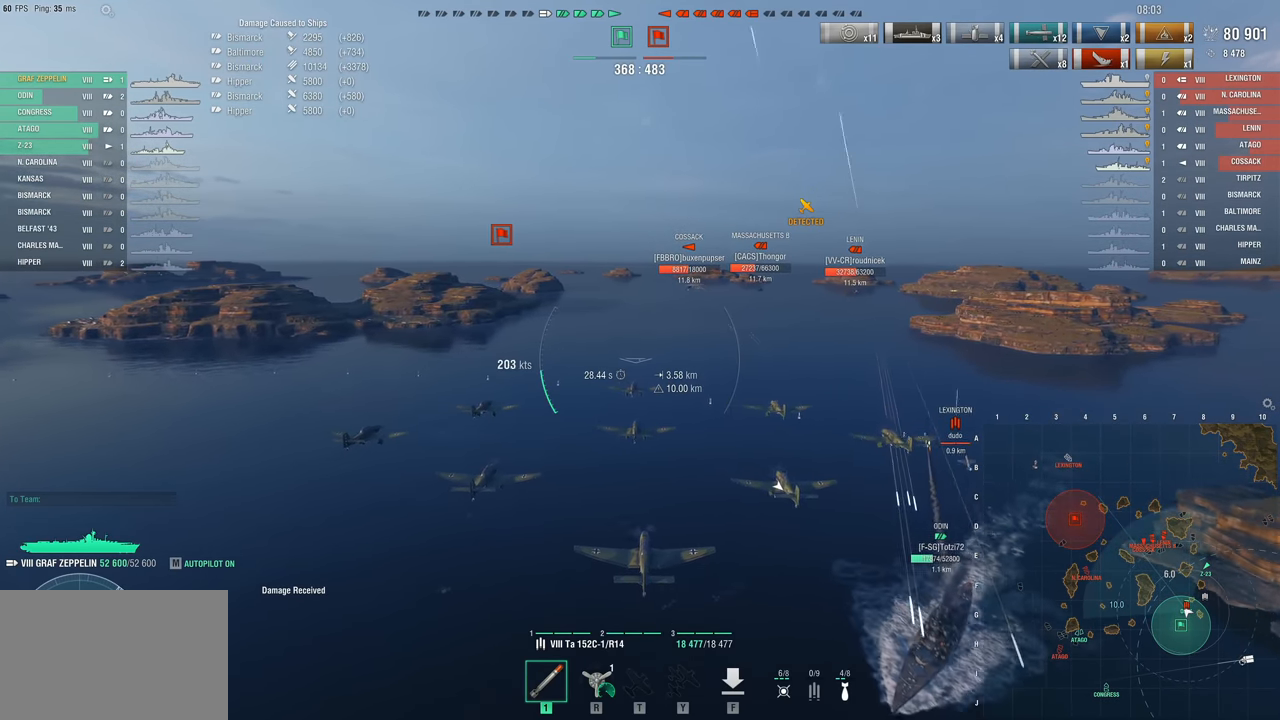
{"keys": [], "mouse": [], "events": []}
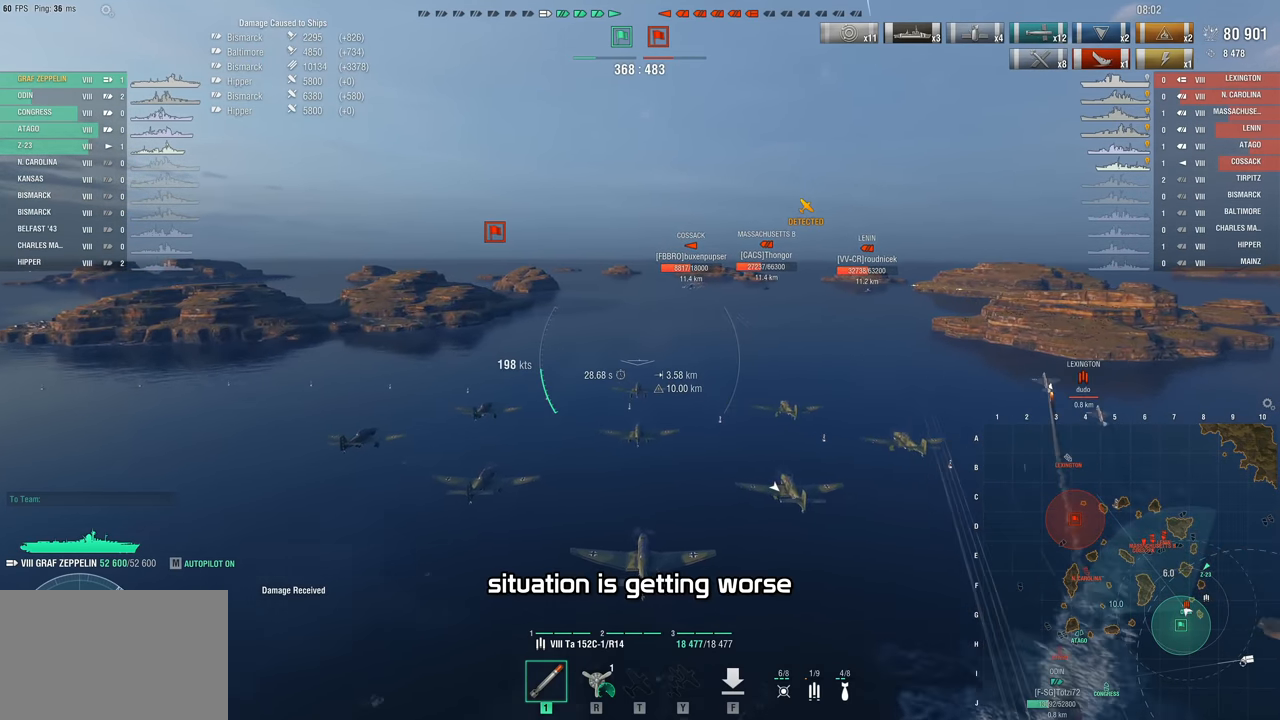
{"keys": ["w"], "mouse": [], "events": [[133, "w", "down"]]}
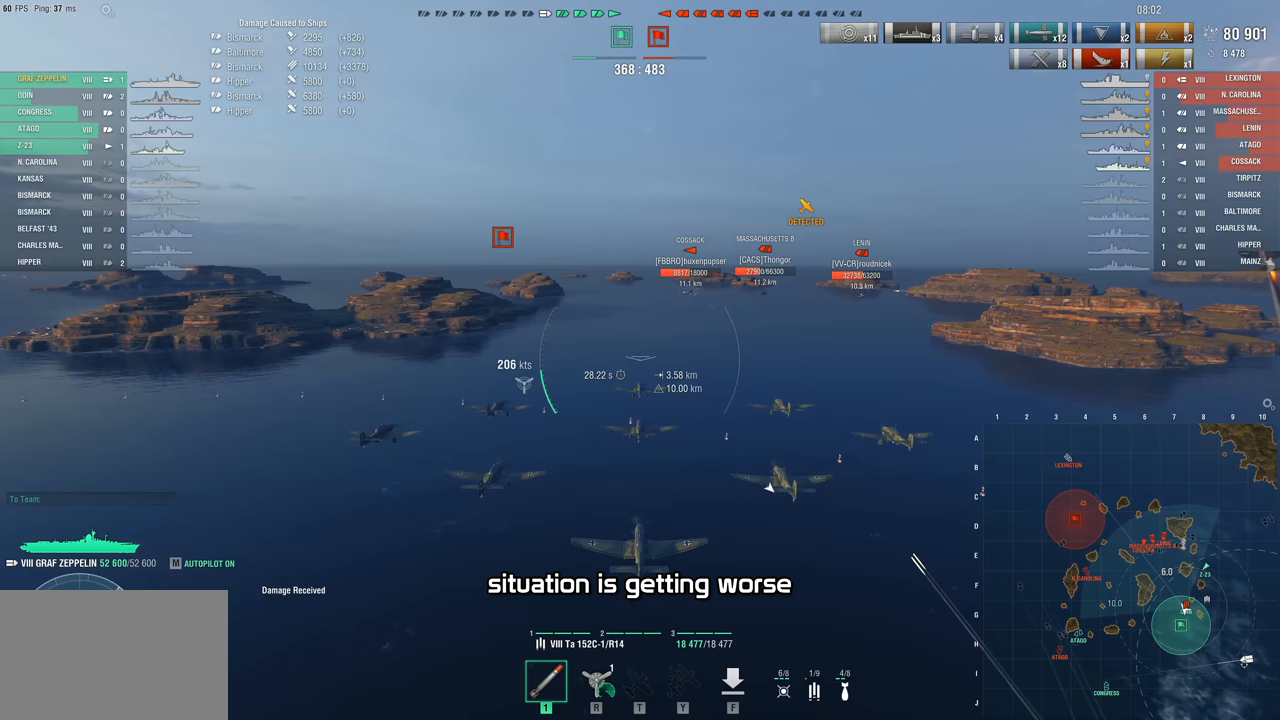
{"keys": ["w"], "mouse": [], "events": [[133, "a", "down"], [433, "a", "up"]]}
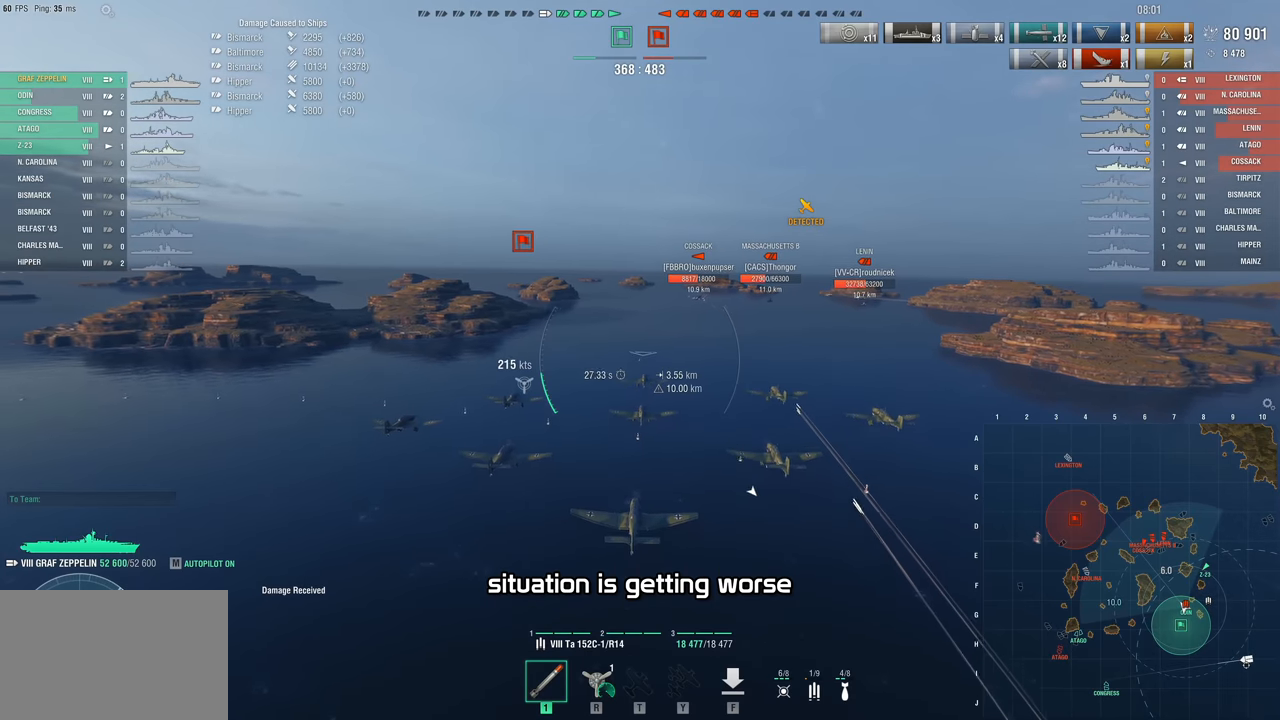
{"keys": ["w"], "mouse": [], "events": []}
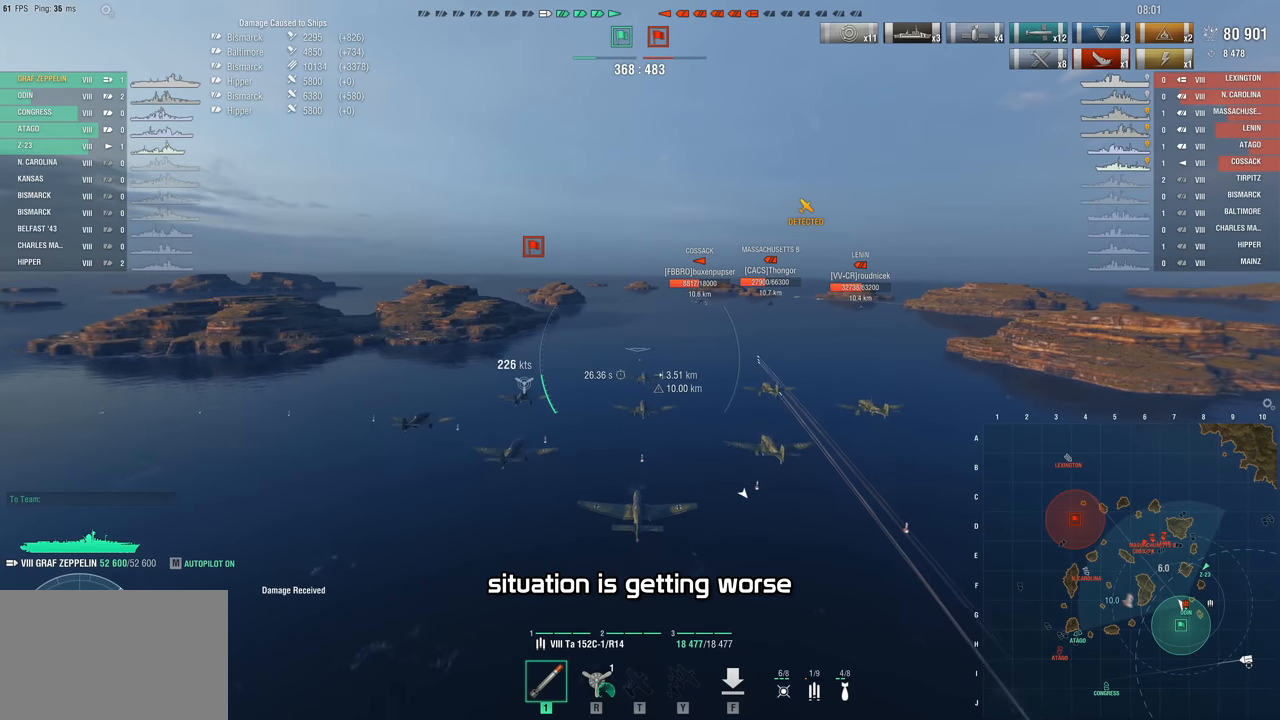
{"keys": ["w"], "mouse": [], "events": []}
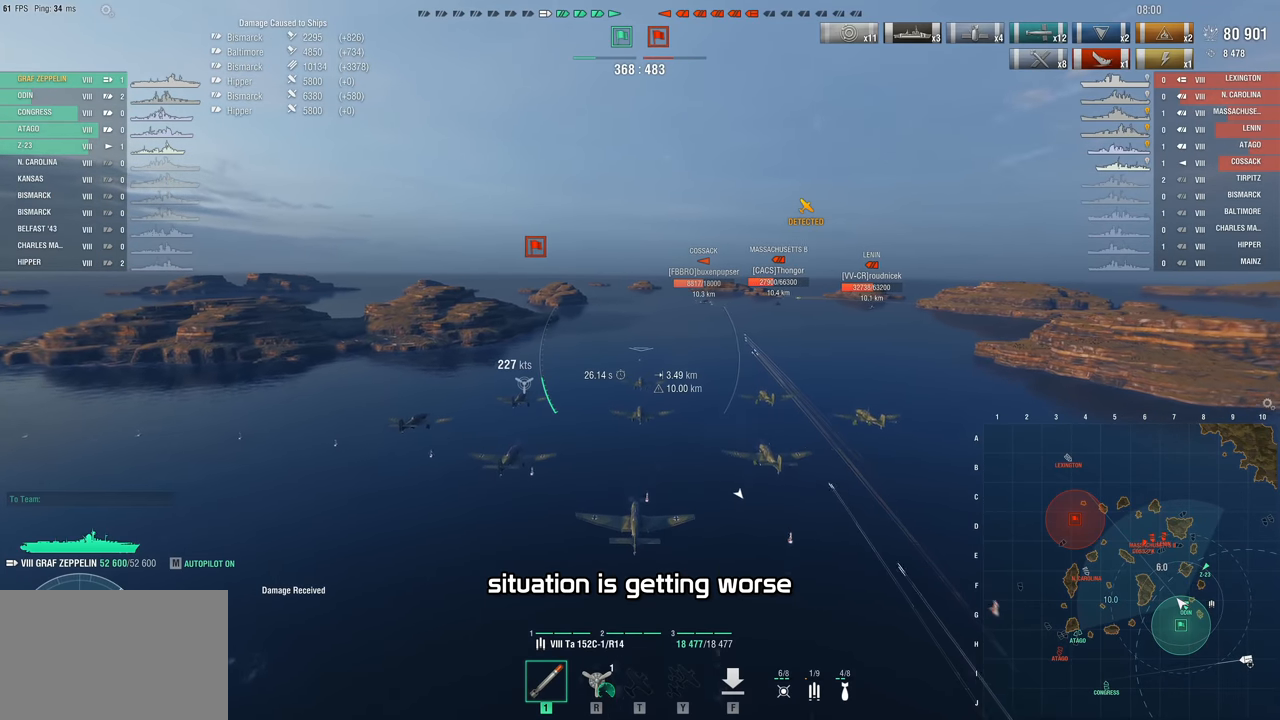
{"keys": [], "mouse": [], "events": [[233, "w", "up"]]}
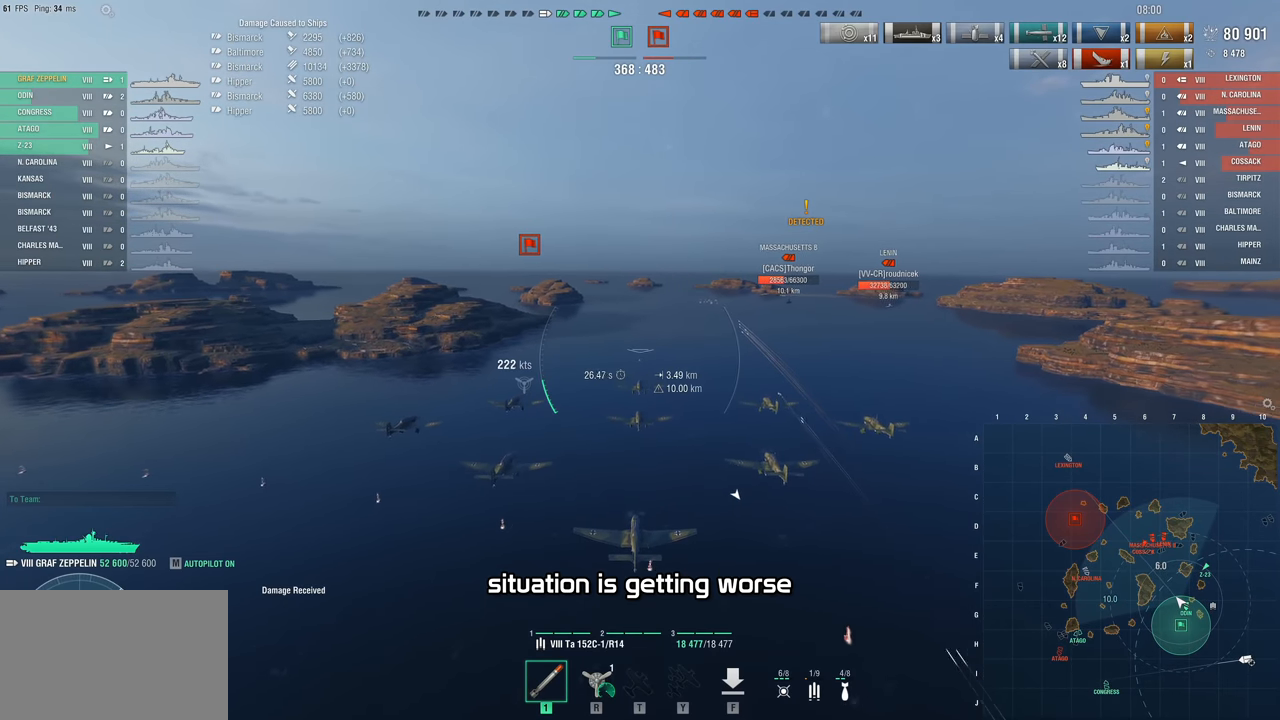
{"keys": [], "mouse": [], "events": []}
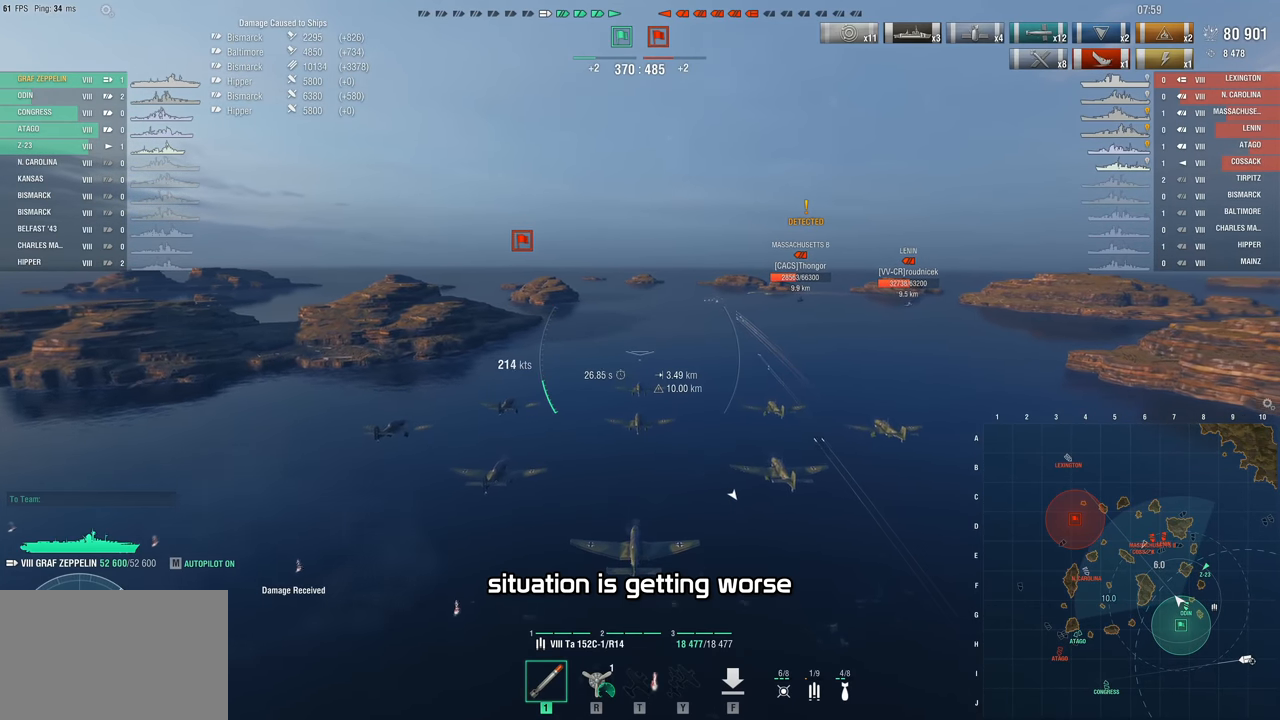
{"keys": [], "mouse": [], "events": []}
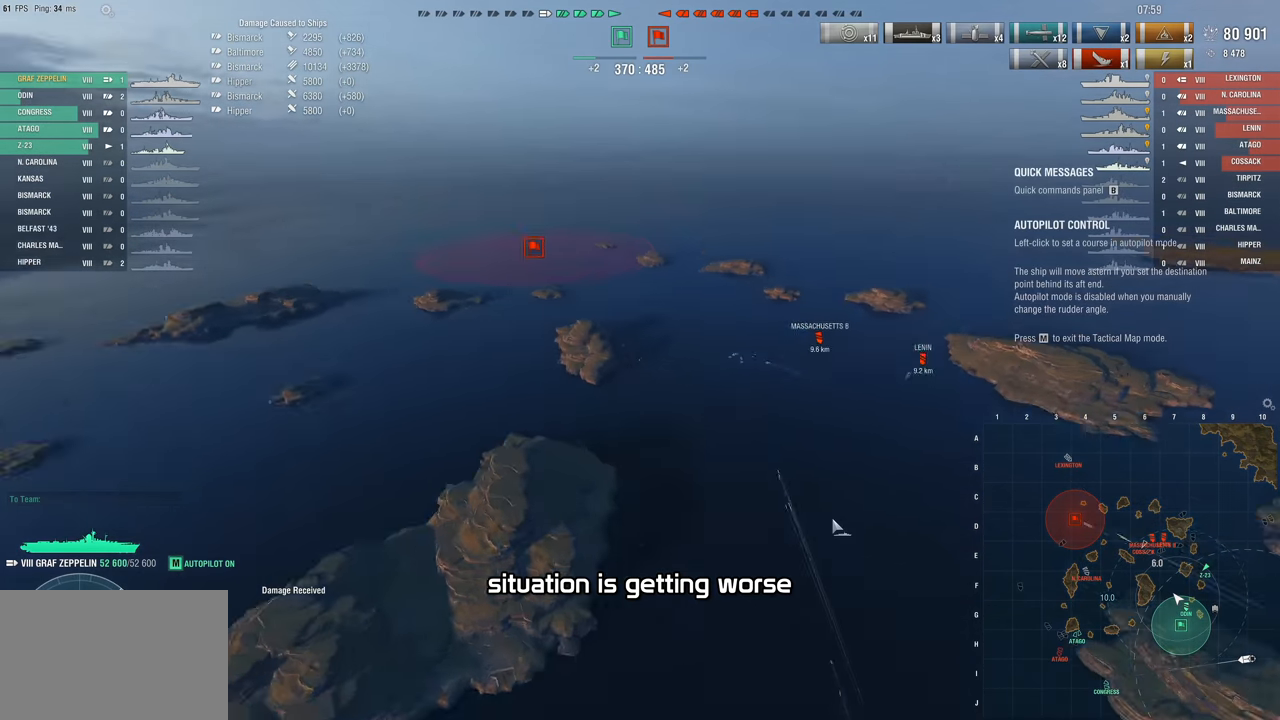
{"keys": [], "mouse": [], "events": []}